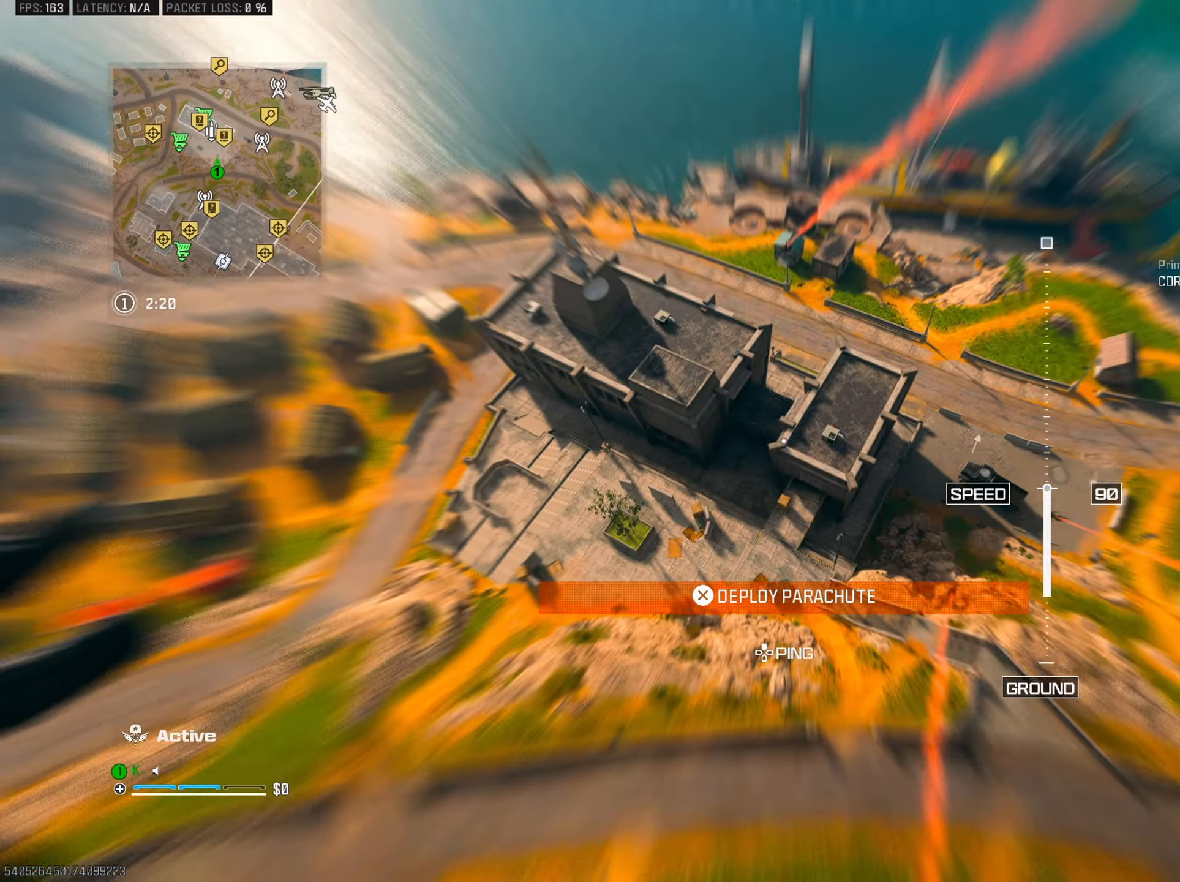
Gameplay with a controller (PlayStation layout); each line is a JSON object with the inputs held at the frame after it. "events" lists button and stick changes between this image and that frame as [ms after this image, input, new state], when the widget could be followed in between.
{"buttons": [], "left_stick": "up-left", "right_stick": "center", "events": [[150, "left_stick", "down-right"], [467, "left_stick", "up-left"], [501, "right_stick", "center"]]}
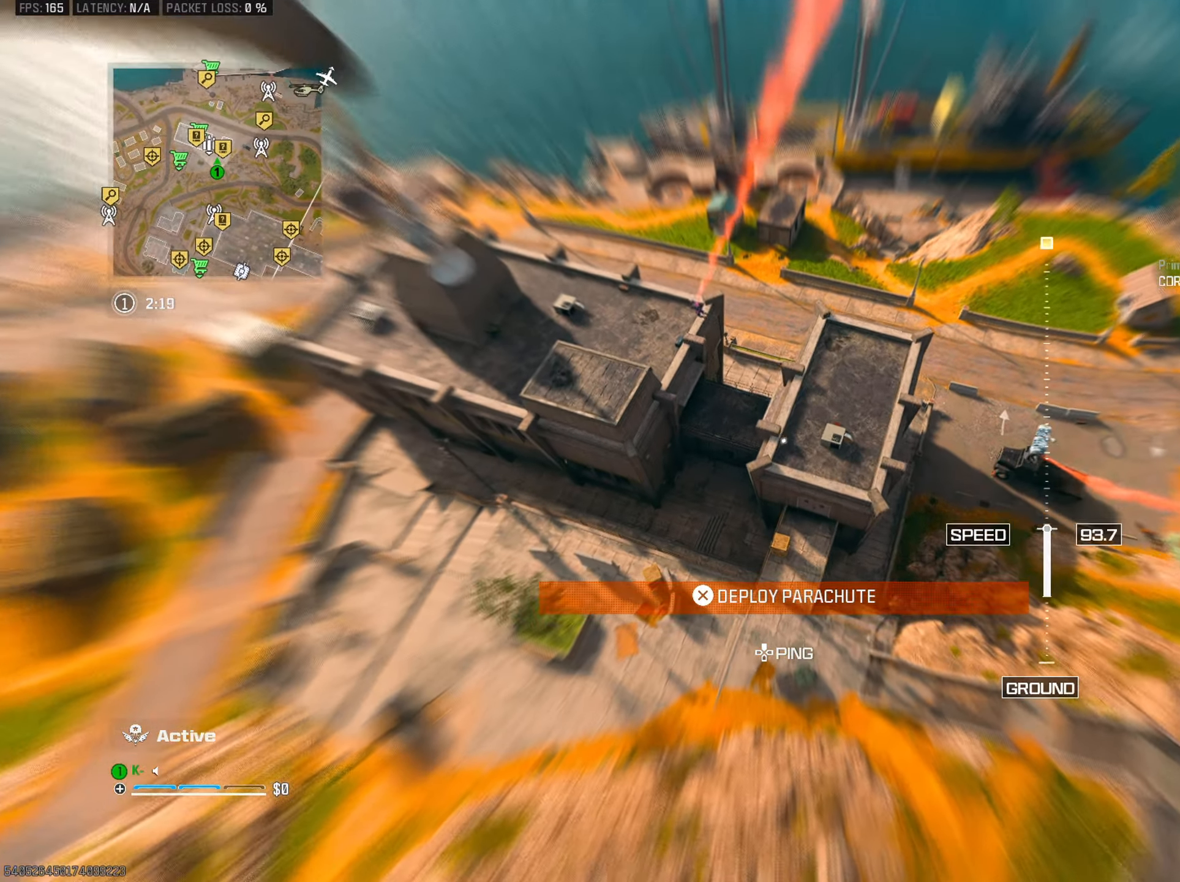
{"buttons": [], "left_stick": "up-right", "right_stick": "center", "events": [[83, "left_stick", "up"], [483, "left_stick", "up-right"]]}
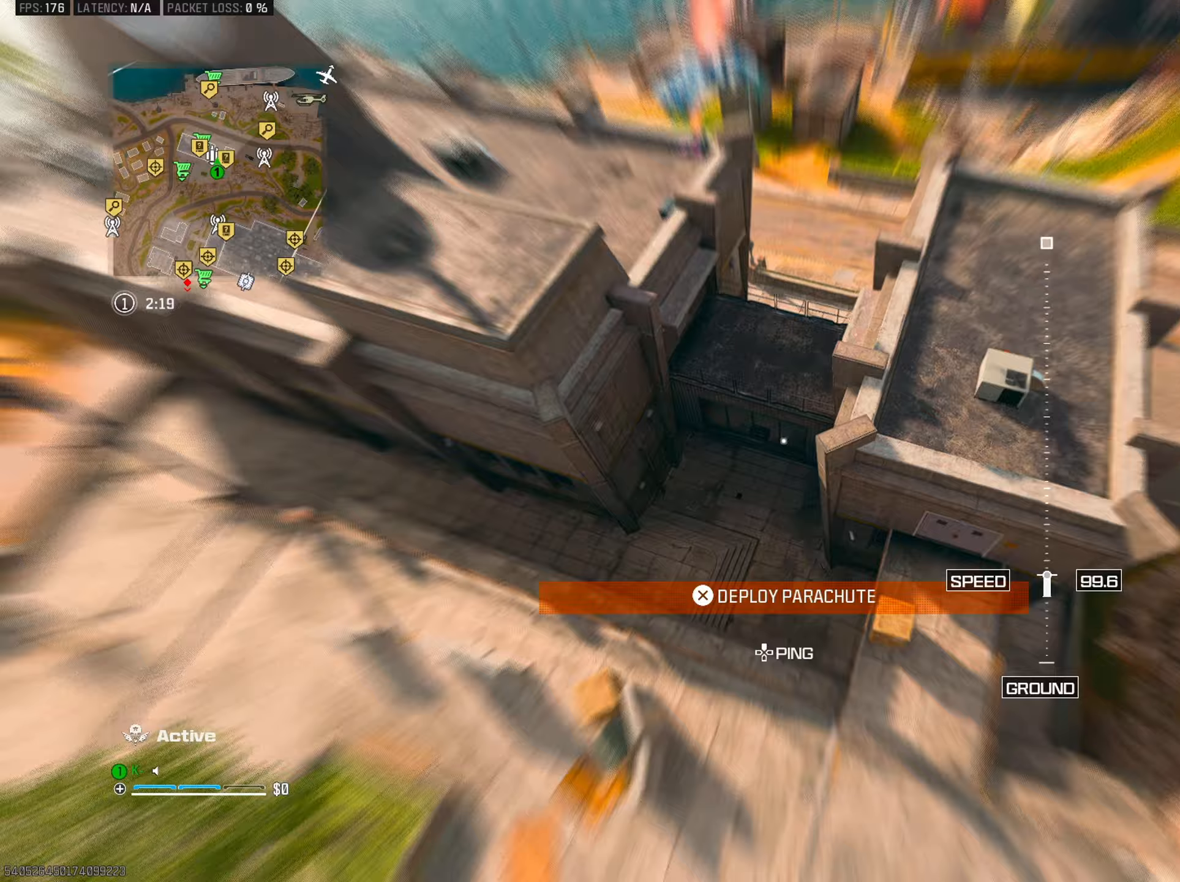
{"buttons": ["CROSS"], "left_stick": "up", "right_stick": "up-right", "events": [[350, "right_stick", "up-right"], [417, "left_stick", "up"], [434, "CROSS", "down"]]}
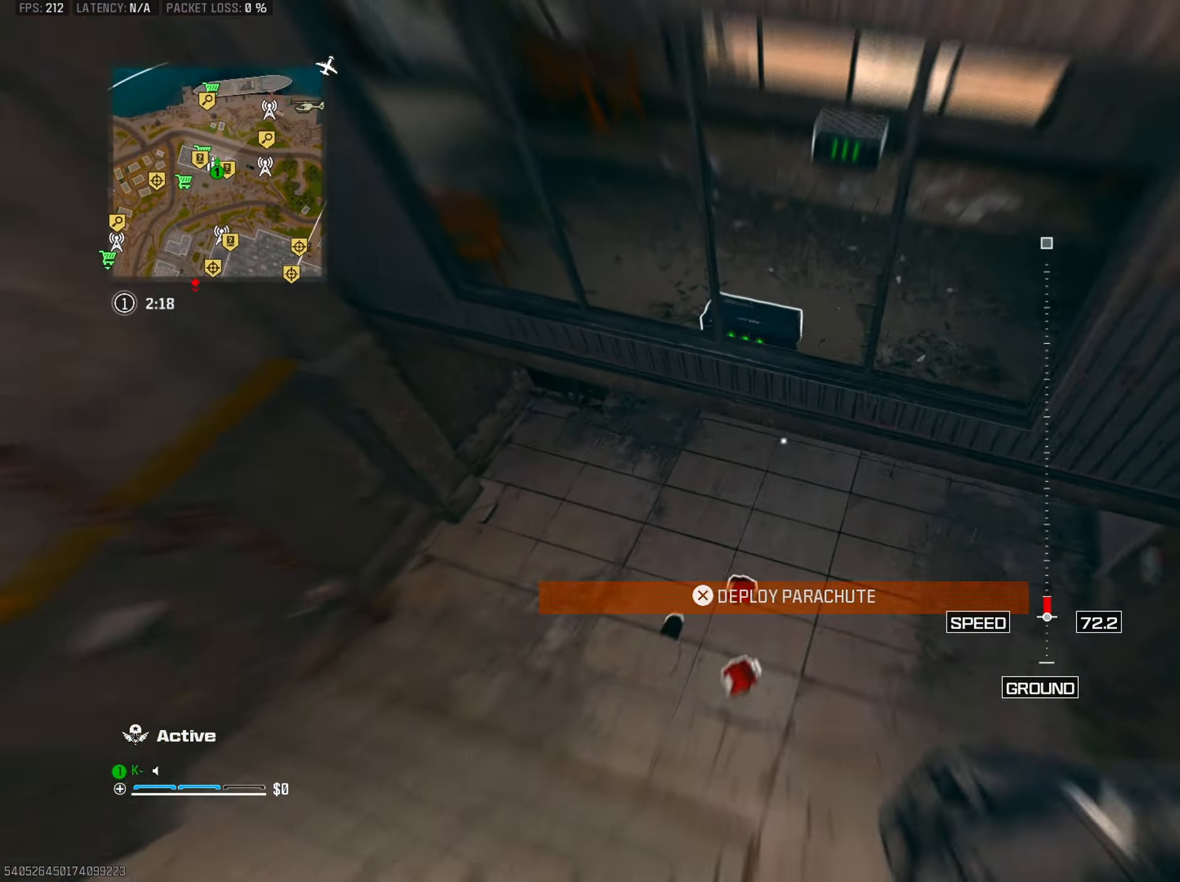
{"buttons": [], "left_stick": "up-right", "right_stick": "left", "events": [[16, "right_stick", "up"], [50, "CROSS", "up"], [116, "CROSS", "down"], [133, "right_stick", "up-right"], [216, "CROSS", "up"], [250, "CROSS", "down"], [316, "right_stick", "left"], [350, "CROSS", "up"], [350, "L1", "down"], [450, "L1", "up"], [450, "left_stick", "up-right"]]}
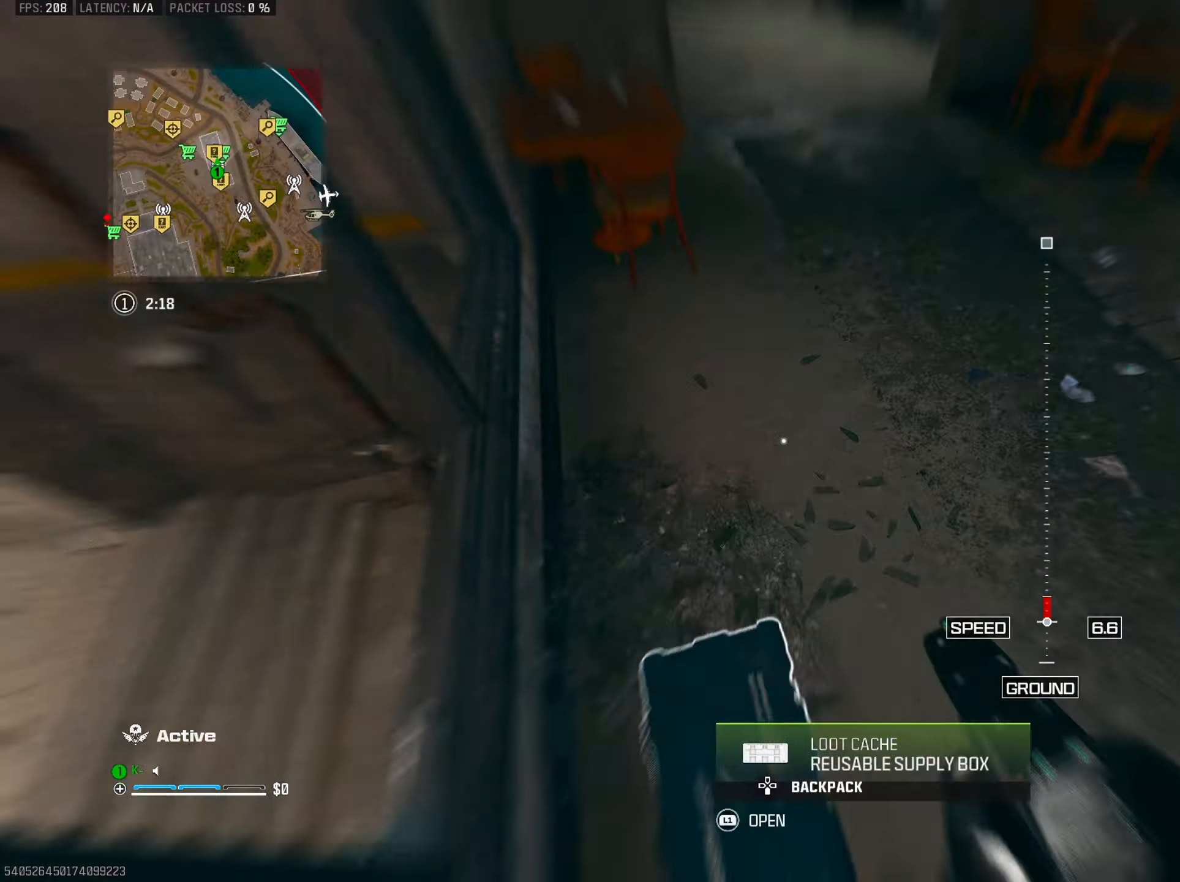
{"buttons": [], "left_stick": "down-right", "right_stick": "right", "events": [[33, "L1", "down"], [83, "right_stick", "center"], [100, "L1", "up"], [133, "right_stick", "right"], [150, "left_stick", "down-right"], [200, "L1", "down"], [234, "right_stick", "down"], [284, "L1", "up"], [284, "right_stick", "left"], [334, "left_stick", "down"], [350, "L1", "down"], [384, "right_stick", "up"], [434, "L1", "up"], [450, "right_stick", "right"], [467, "left_stick", "down-right"]]}
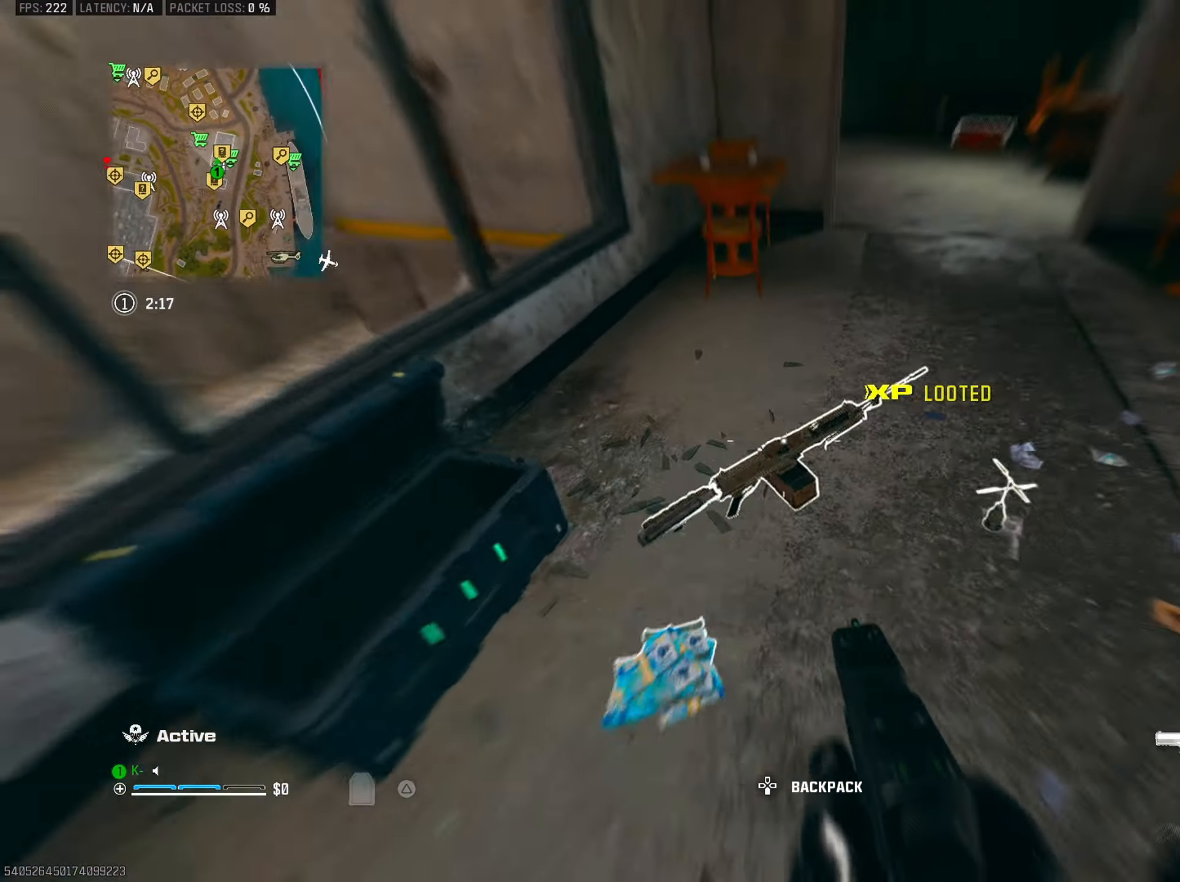
{"buttons": [], "left_stick": "up", "right_stick": "center", "events": [[33, "L1", "down"], [33, "left_stick", "right"], [33, "right_stick", "left"], [116, "L1", "up"], [133, "left_stick", "up"], [150, "right_stick", "center"], [200, "L1", "down"], [216, "right_stick", "right"], [266, "L1", "up"], [283, "left_stick", "down"], [367, "L1", "down"], [367, "left_stick", "right"], [433, "L1", "up"], [433, "left_stick", "up"], [500, "right_stick", "center"]]}
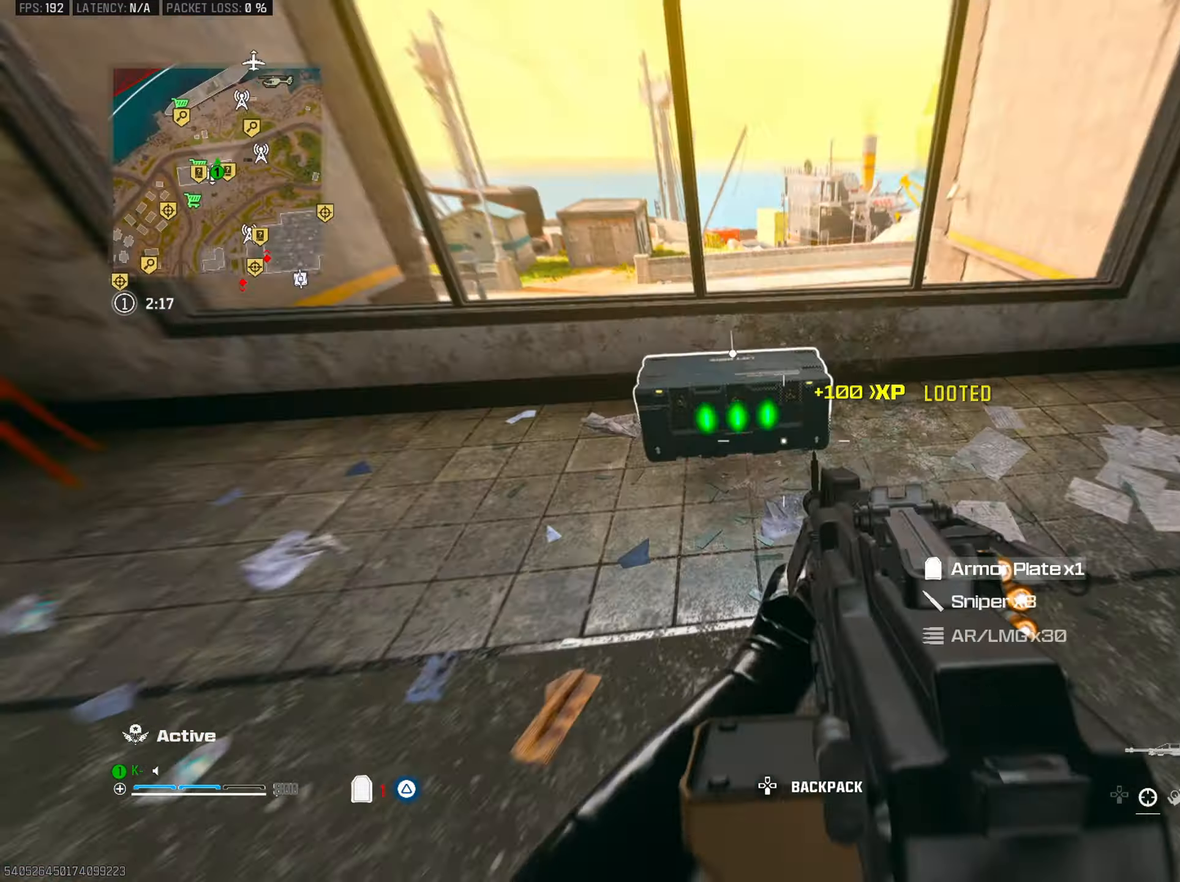
{"buttons": ["TRIANGLE"], "left_stick": "down", "right_stick": "right", "events": [[17, "L1", "down"], [83, "L1", "up"], [83, "right_stick", "right"], [150, "L1", "down"], [200, "left_stick", "down"], [217, "right_stick", "left"], [250, "L1", "up"], [317, "L1", "down"], [317, "right_stick", "up-right"], [400, "L1", "up"], [434, "TRIANGLE", "down"], [434, "right_stick", "right"]]}
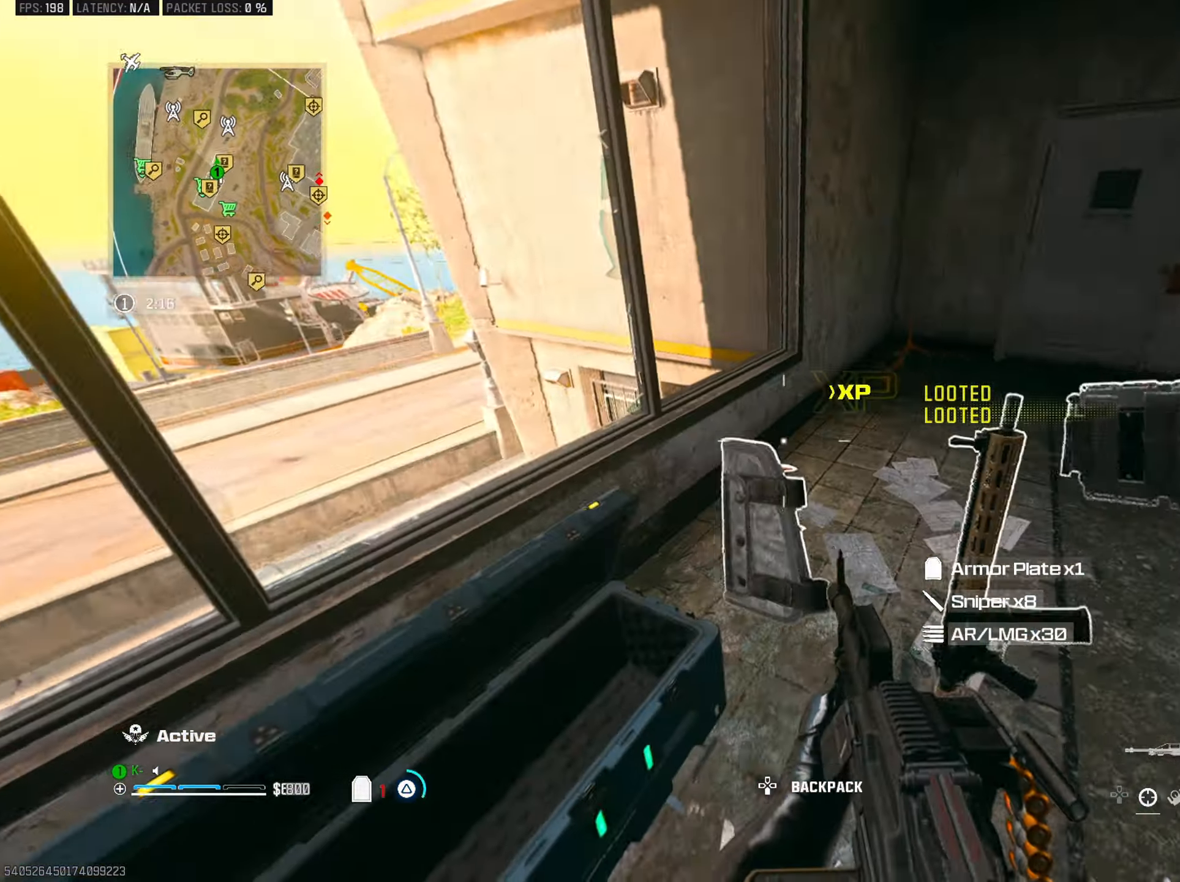
{"buttons": [], "left_stick": "up-right", "right_stick": "center", "events": [[16, "left_stick", "down-right"], [33, "TRIANGLE", "up"], [150, "right_stick", "down-left"], [233, "L1", "down"], [266, "left_stick", "down-left"], [300, "right_stick", "down-right"], [316, "L1", "up"], [333, "left_stick", "up-left"], [350, "right_stick", "up-right"], [417, "L1", "down"], [433, "right_stick", "up-left"], [483, "L1", "up"], [483, "left_stick", "up-right"], [483, "right_stick", "center"]]}
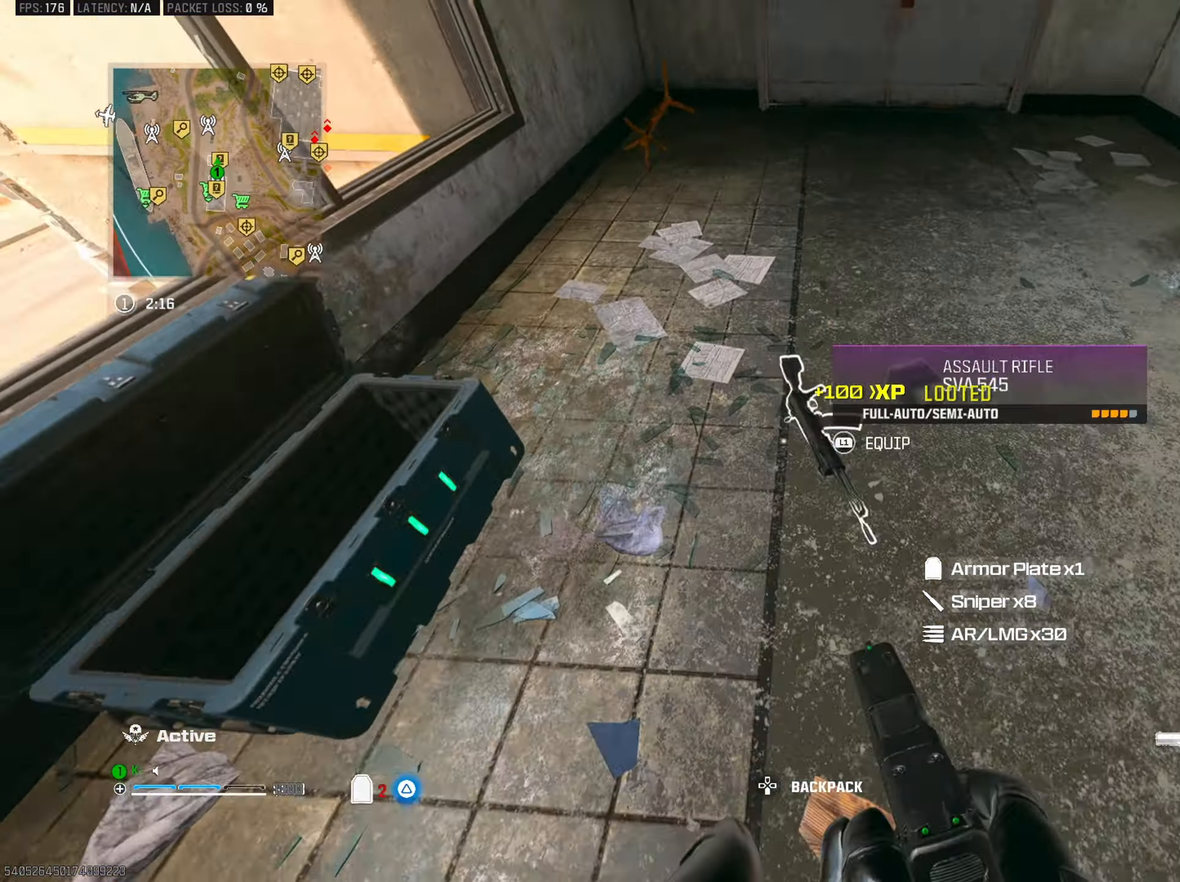
{"buttons": ["TRIANGLE", "L3"], "left_stick": "up-left", "right_stick": "up-left", "events": [[50, "left_stick", "down-right"], [83, "L1", "down"], [117, "right_stick", "left"], [167, "L1", "up"], [200, "right_stick", "up-left"], [234, "L1", "down"], [317, "left_stick", "left"], [334, "L1", "up"], [434, "left_stick", "up-left"], [450, "TRIANGLE", "down"], [484, "L3", "down"]]}
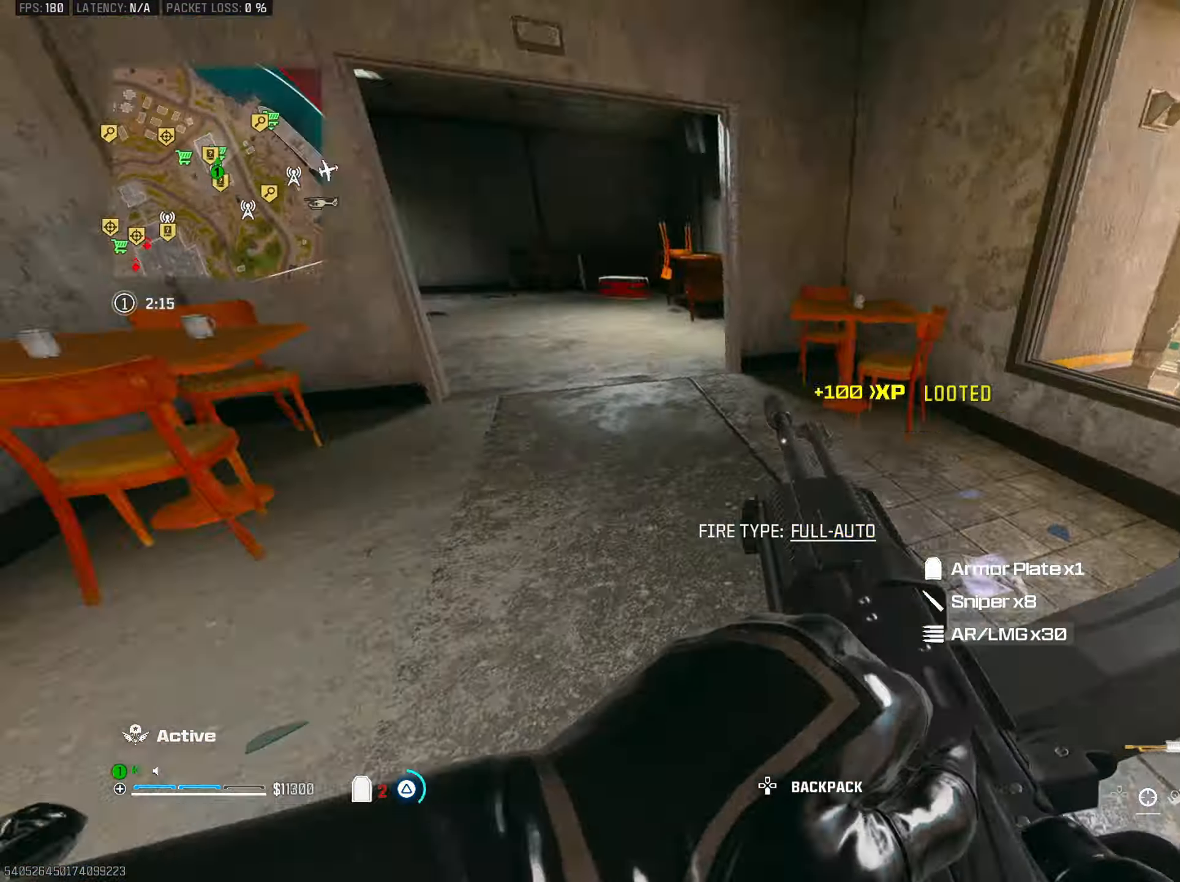
{"buttons": ["TRIANGLE"], "left_stick": "up", "right_stick": "left", "events": [[33, "TRIANGLE", "up"], [66, "L3", "up"], [100, "TRIANGLE", "down"], [100, "right_stick", "center"], [133, "left_stick", "up"], [200, "TRIANGLE", "up"], [200, "right_stick", "right"], [283, "TRIANGLE", "down"], [483, "right_stick", "left"]]}
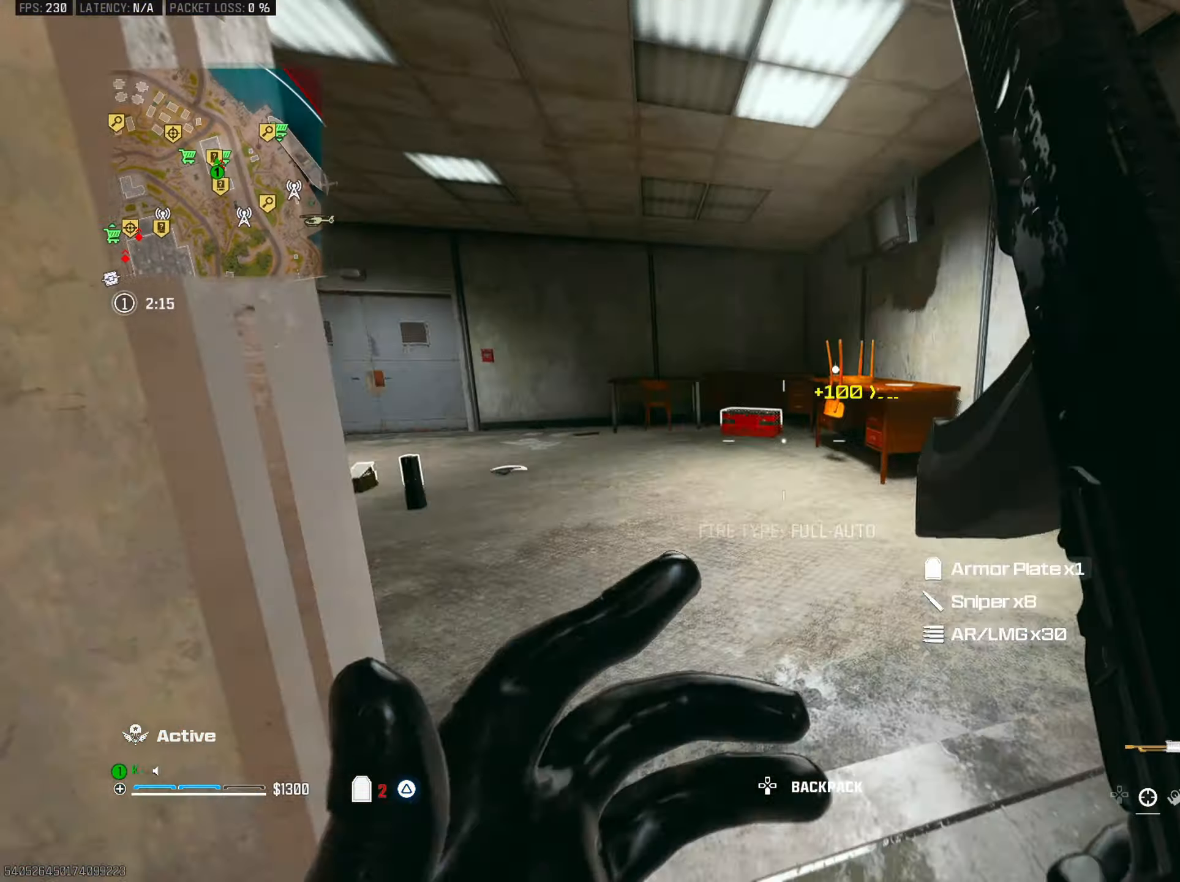
{"buttons": ["CROSS"], "left_stick": "left", "right_stick": "down-left", "events": [[117, "TRIANGLE", "up"], [133, "CIRCLE", "down"], [217, "right_stick", "right"], [250, "CIRCLE", "up"], [317, "right_stick", "down"], [384, "right_stick", "center"], [450, "left_stick", "left"], [467, "CROSS", "down"], [467, "right_stick", "down-left"]]}
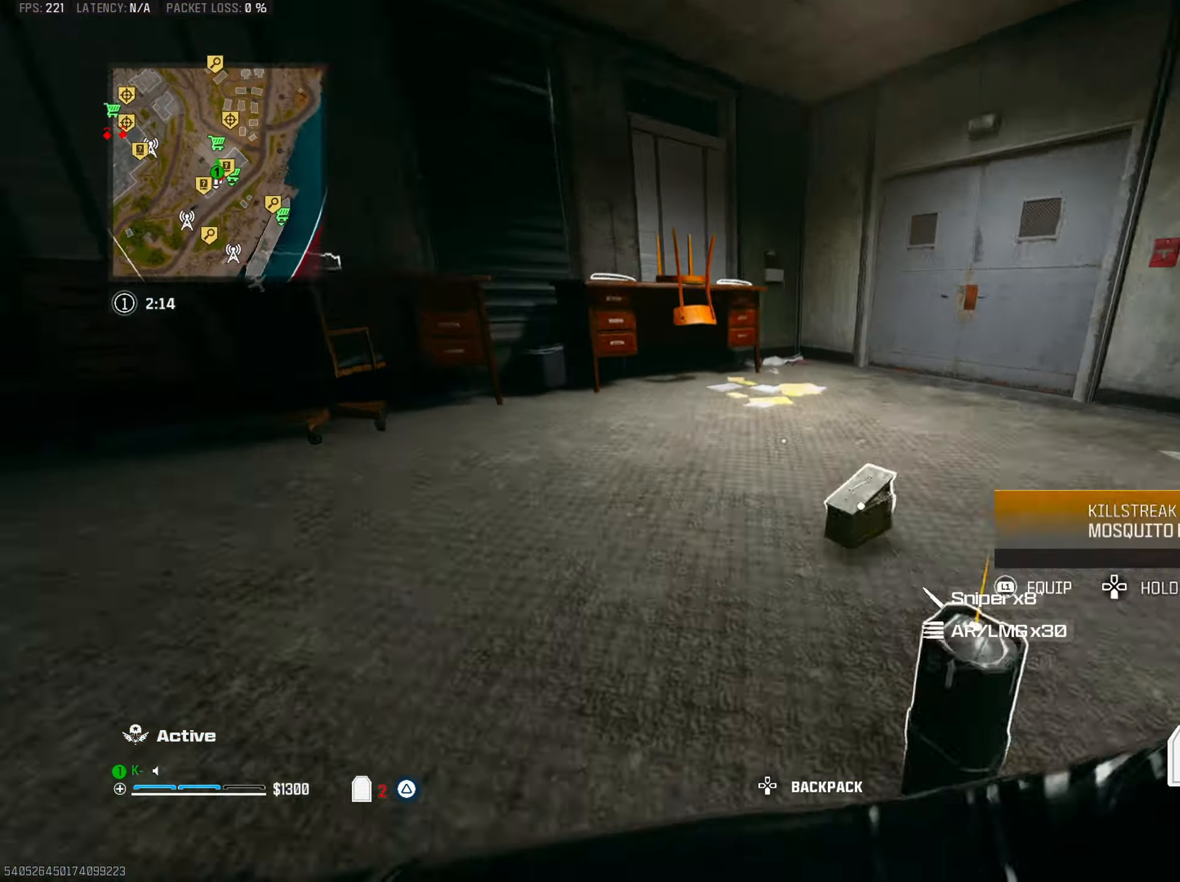
{"buttons": [], "left_stick": "down", "right_stick": "left", "events": [[83, "CROSS", "up"], [83, "right_stick", "left"], [100, "left_stick", "up-left"], [183, "L3", "down"], [266, "L3", "up"], [300, "right_stick", "center"], [383, "L1", "down"], [400, "right_stick", "left"], [417, "left_stick", "down-right"], [450, "L1", "up"], [500, "left_stick", "down"]]}
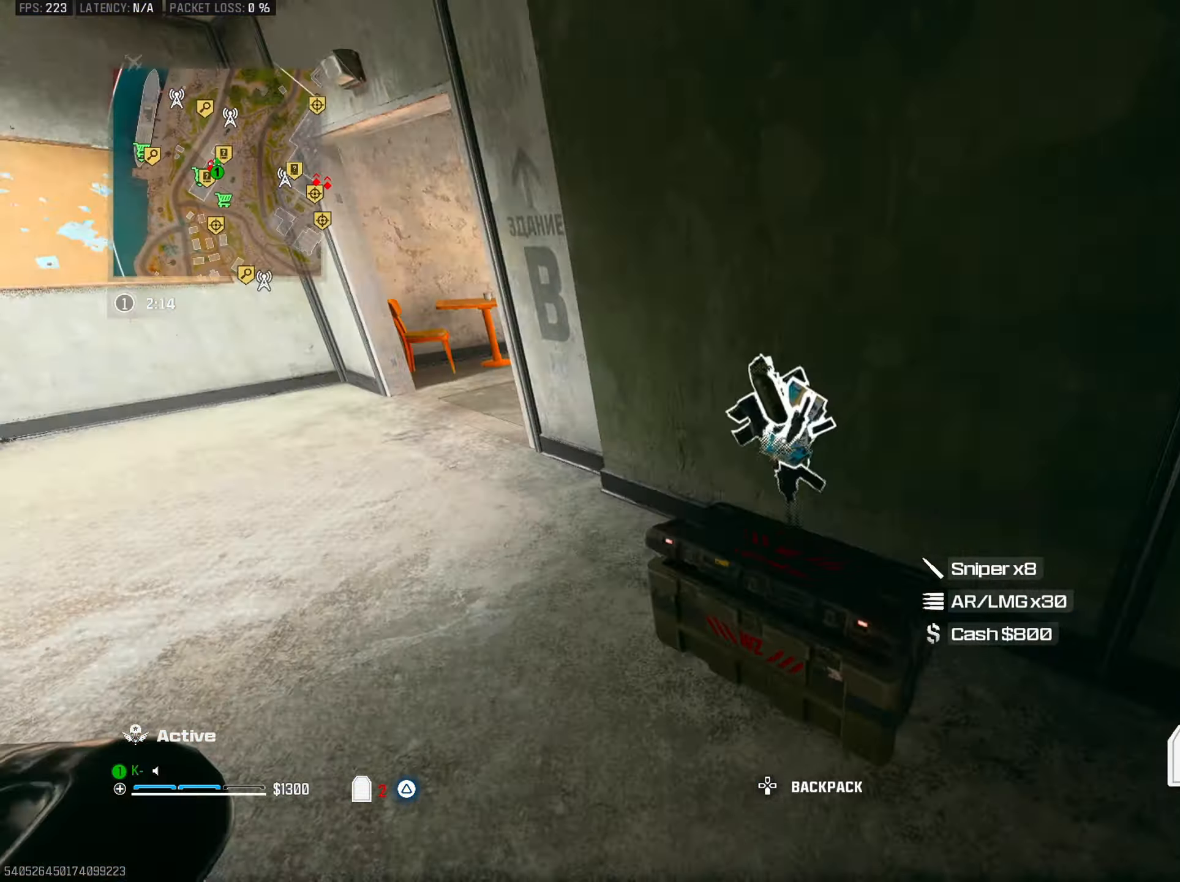
{"buttons": [], "left_stick": "up-left", "right_stick": "down", "events": [[67, "right_stick", "center"], [117, "left_stick", "down-left"], [384, "left_stick", "up-left"], [417, "right_stick", "down"]]}
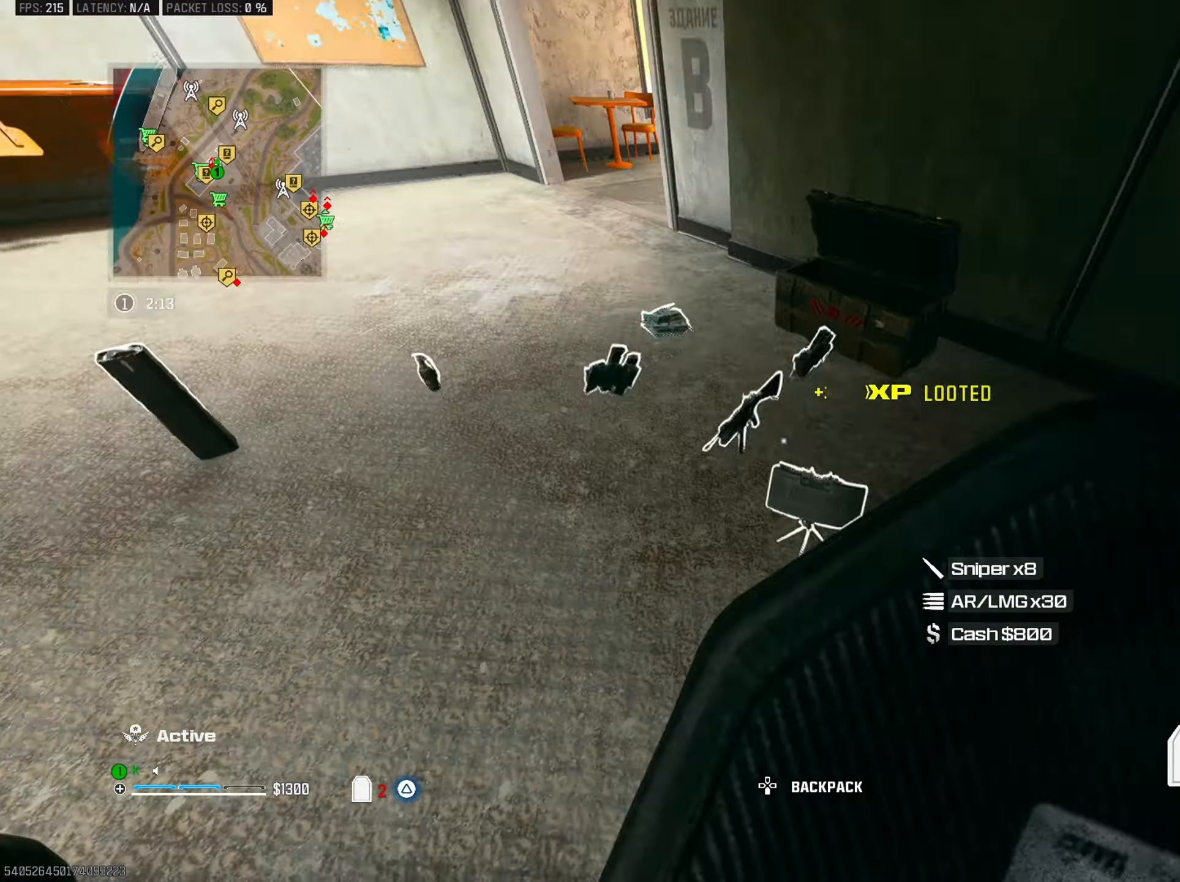
{"buttons": [], "left_stick": "left", "right_stick": "up-left", "events": [[50, "right_stick", "center"], [166, "left_stick", "up-right"], [166, "right_stick", "down"], [266, "right_stick", "left"], [300, "left_stick", "down-left"], [400, "left_stick", "left"], [417, "right_stick", "up-left"]]}
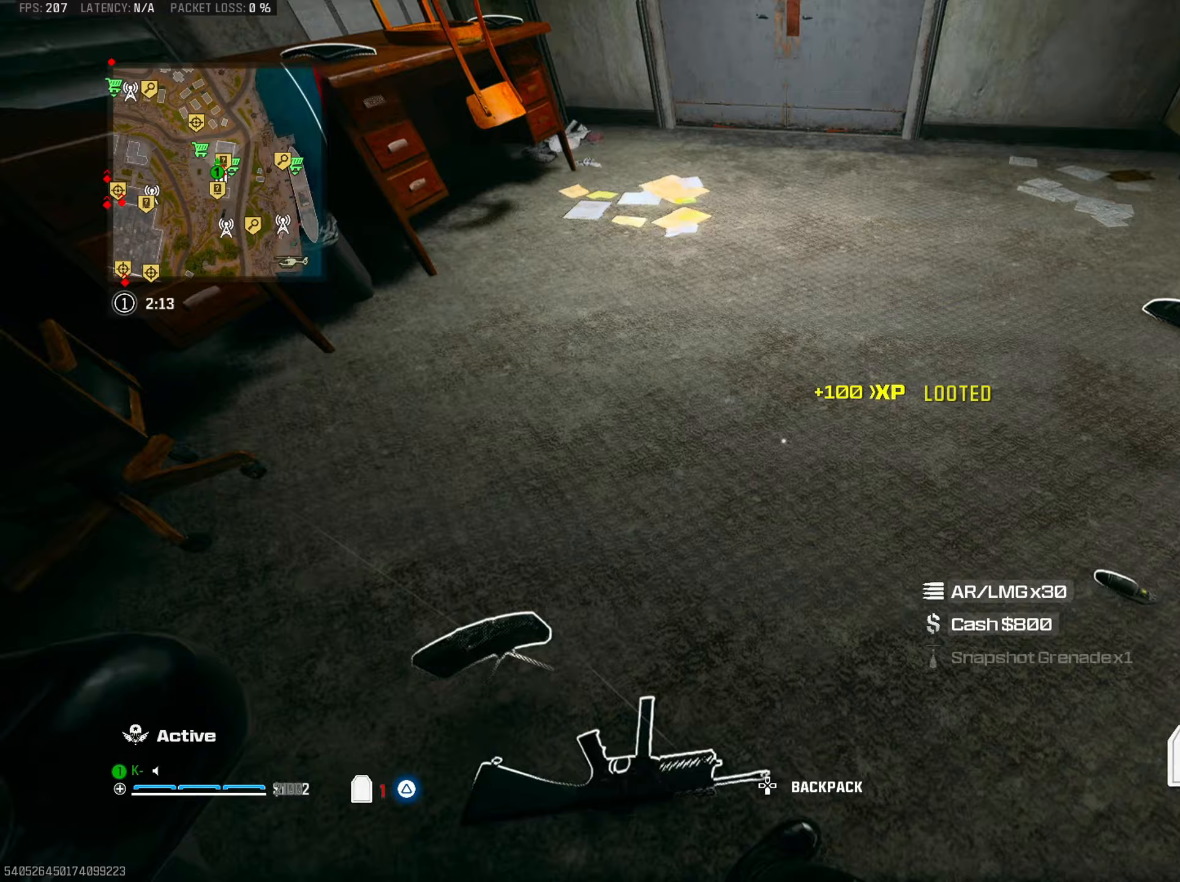
{"buttons": [], "left_stick": "center", "right_stick": "center", "events": [[17, "right_stick", "center"], [33, "left_stick", "center"], [83, "right_stick", "down"], [133, "left_stick", "down-right"], [133, "right_stick", "down-left"], [184, "left_stick", "down-left"], [250, "right_stick", "center"], [300, "left_stick", "center"], [317, "TRIANGLE", "down"], [384, "TRIANGLE", "up"], [400, "right_stick", "left"], [501, "right_stick", "center"]]}
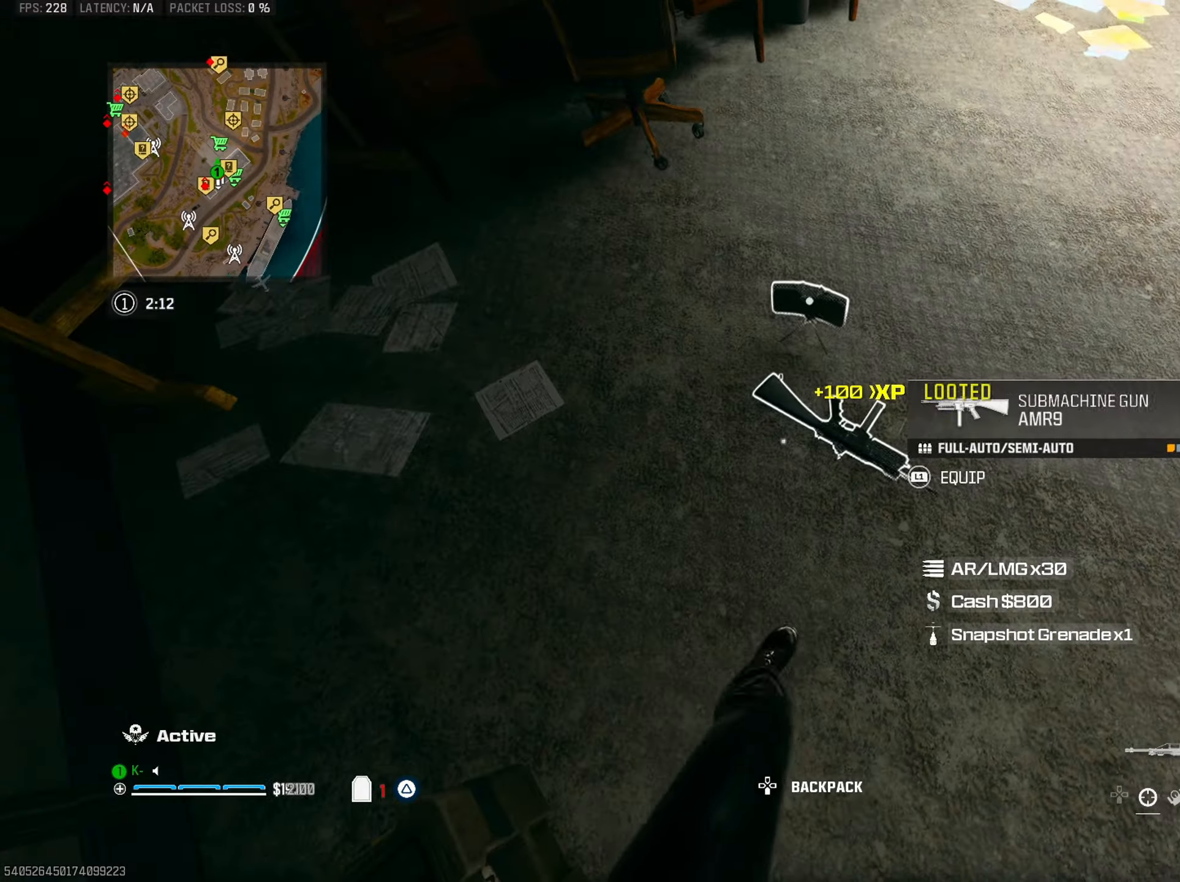
{"buttons": [], "left_stick": "up", "right_stick": "up-right", "events": [[166, "L1", "down"], [216, "right_stick", "left"], [233, "L1", "up"], [266, "left_stick", "up"], [300, "right_stick", "up-right"], [383, "L3", "down"], [383, "TRIANGLE", "down"], [467, "TRIANGLE", "up"], [483, "L3", "up"]]}
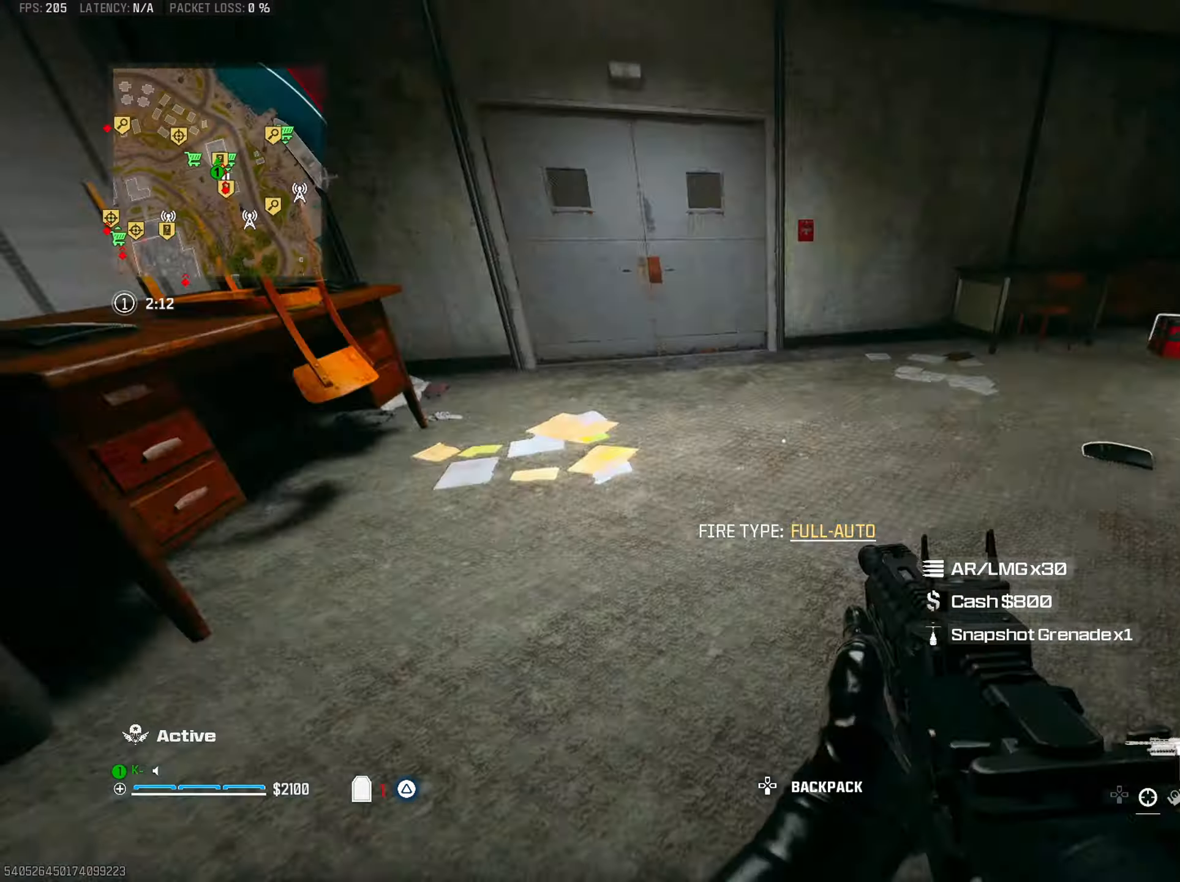
{"buttons": [], "left_stick": "up-right", "right_stick": "right", "events": [[67, "TRIANGLE", "down"], [133, "CIRCLE", "down"], [133, "right_stick", "center"], [150, "TRIANGLE", "up"], [200, "right_stick", "right"], [267, "CIRCLE", "up"], [334, "CROSS", "down"], [334, "left_stick", "up-right"], [417, "CROSS", "up"]]}
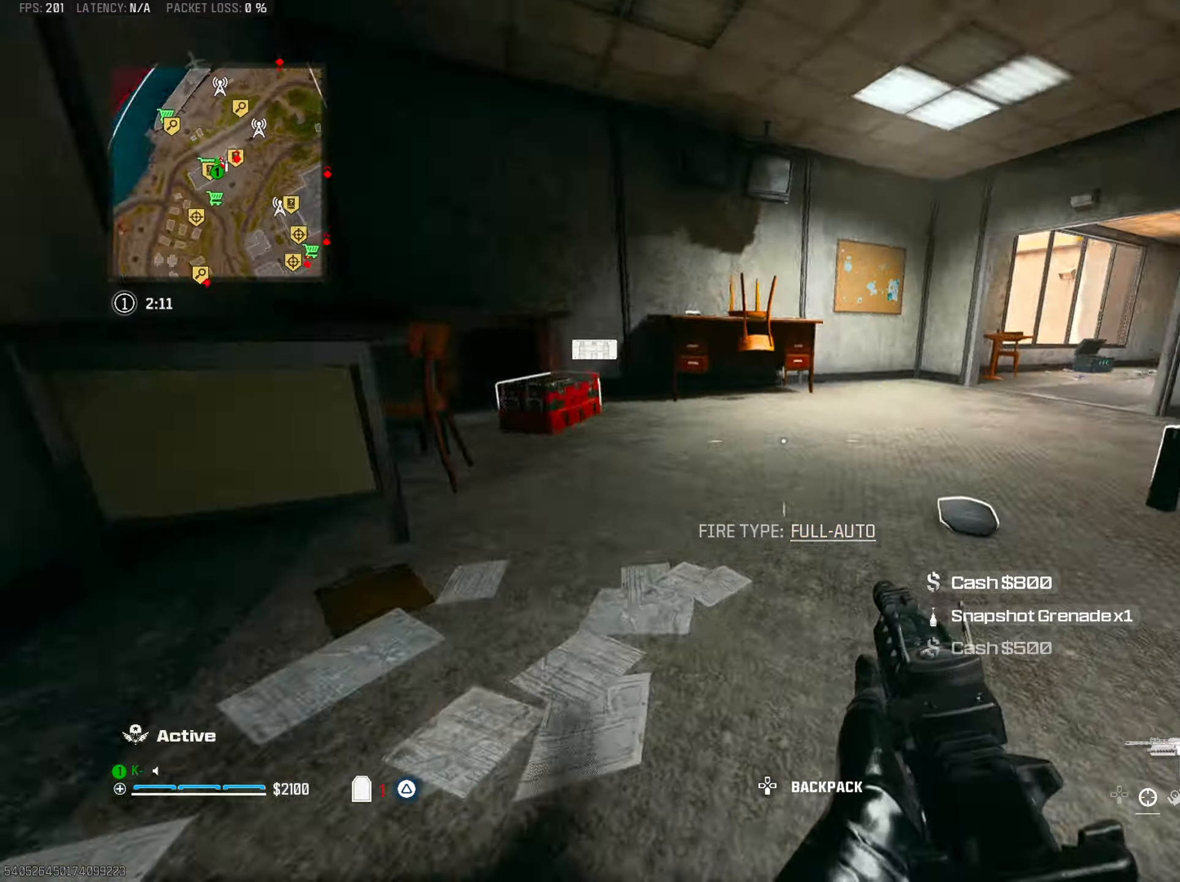
{"buttons": [], "left_stick": "up-left", "right_stick": "up", "events": [[16, "TRIANGLE", "down"], [66, "right_stick", "center"], [83, "left_stick", "up"], [100, "TRIANGLE", "up"], [116, "L3", "down"], [166, "TRIANGLE", "down"], [200, "L3", "up"], [233, "left_stick", "up-left"], [233, "right_stick", "down-left"], [266, "TRIANGLE", "up"], [283, "right_stick", "left"], [333, "L1", "down"], [417, "L1", "up"], [483, "right_stick", "up"]]}
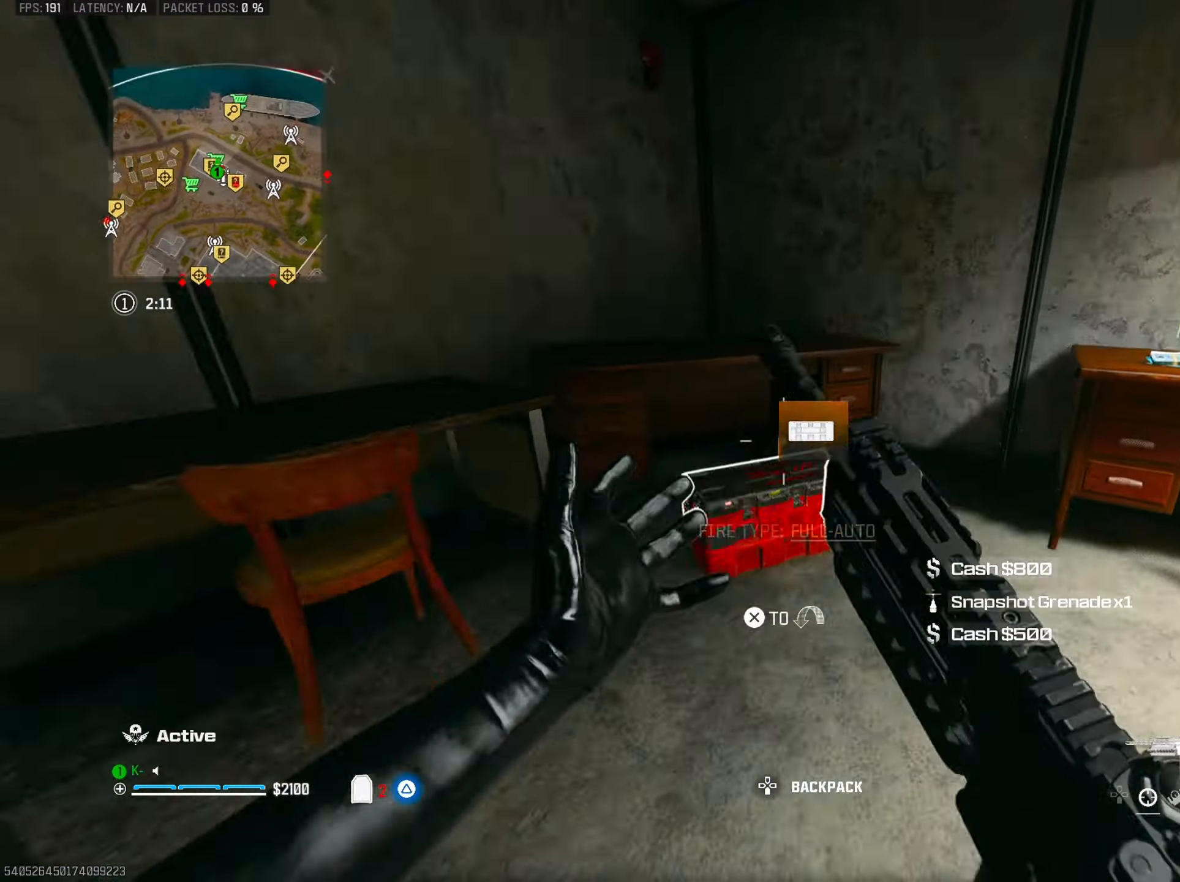
{"buttons": [], "left_stick": "down-right", "right_stick": "down-right", "events": [[33, "L1", "down"], [100, "right_stick", "center"], [117, "L1", "up"], [133, "left_stick", "down-left"], [167, "right_stick", "right"], [217, "left_stick", "down"], [317, "right_stick", "down-right"], [450, "left_stick", "down-right"]]}
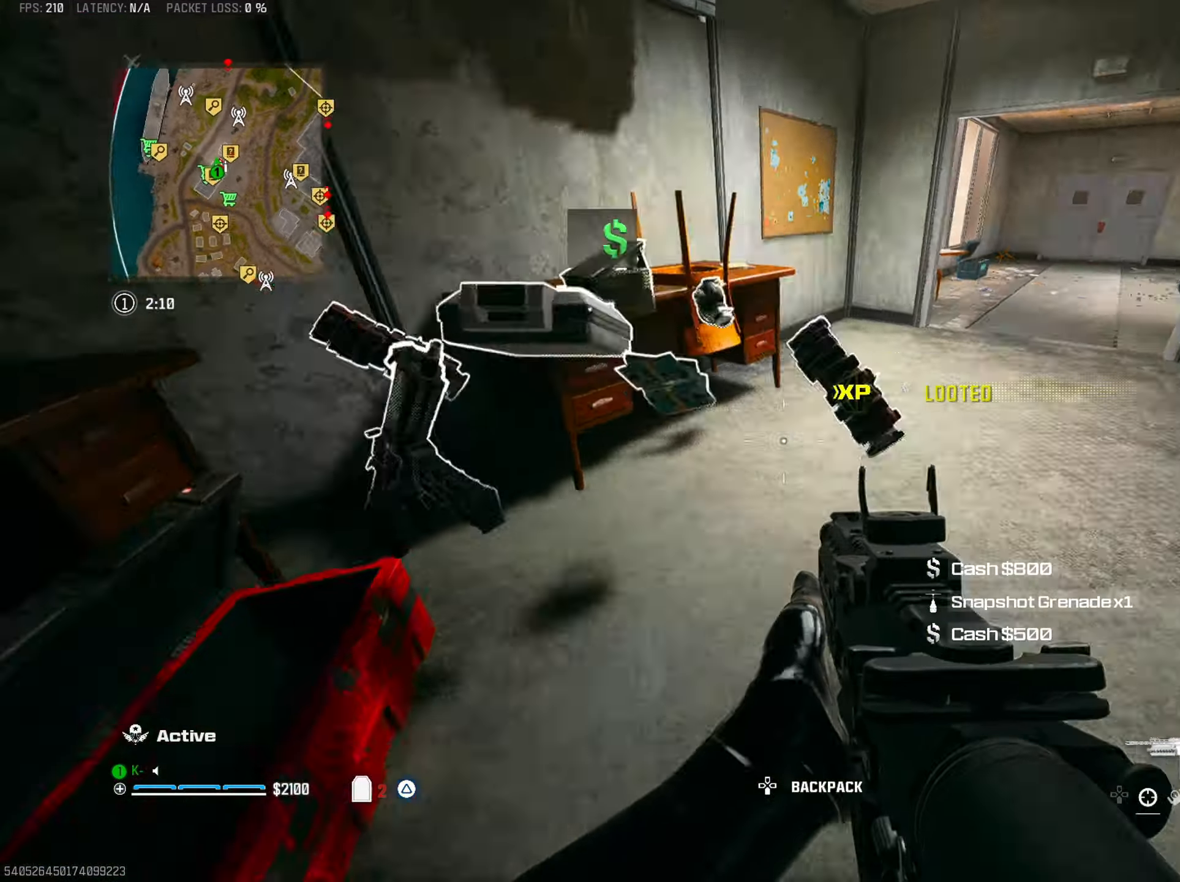
{"buttons": ["L1"], "left_stick": "down", "right_stick": "left", "events": [[50, "TRIANGLE", "down"], [83, "right_stick", "center"], [116, "left_stick", "up-left"], [133, "TRIANGLE", "up"], [266, "left_stick", "up"], [333, "right_stick", "down-left"], [433, "right_stick", "left"], [450, "left_stick", "down"], [467, "L1", "down"]]}
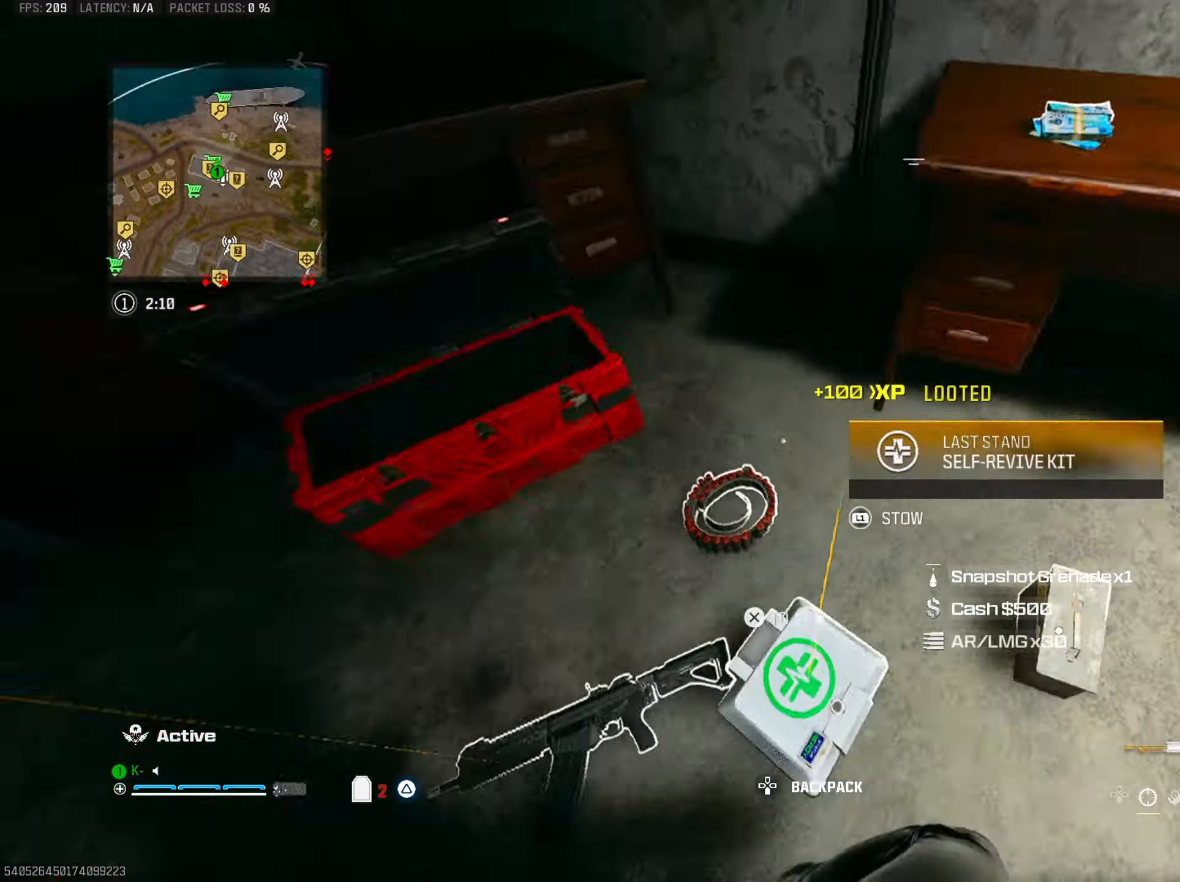
{"buttons": [], "left_stick": "up-left", "right_stick": "up", "events": [[50, "L1", "up"], [67, "left_stick", "left"], [167, "L1", "down"], [184, "left_stick", "right"], [184, "right_stick", "up-right"], [200, "L1", "up"], [350, "left_stick", "down"], [350, "right_stick", "left"], [467, "left_stick", "up-left"], [467, "right_stick", "up"]]}
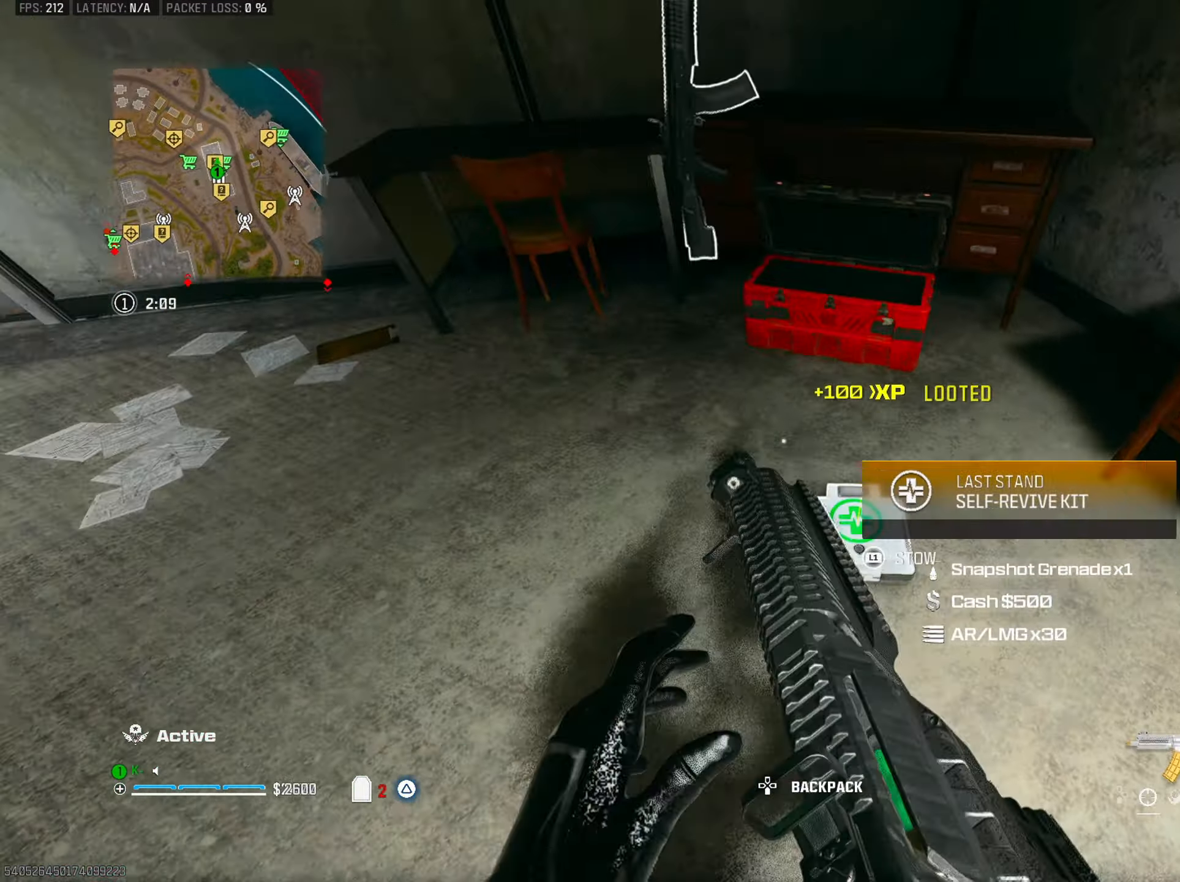
{"buttons": [], "left_stick": "left", "right_stick": "up-left", "events": [[16, "right_stick", "right"], [66, "right_stick", "down"], [100, "left_stick", "center"], [150, "right_stick", "right"], [166, "left_stick", "up"], [250, "left_stick", "left"], [250, "right_stick", "left"], [333, "L1", "down"], [350, "right_stick", "right"], [367, "left_stick", "down"], [417, "L1", "up"], [483, "right_stick", "up-left"], [500, "left_stick", "left"]]}
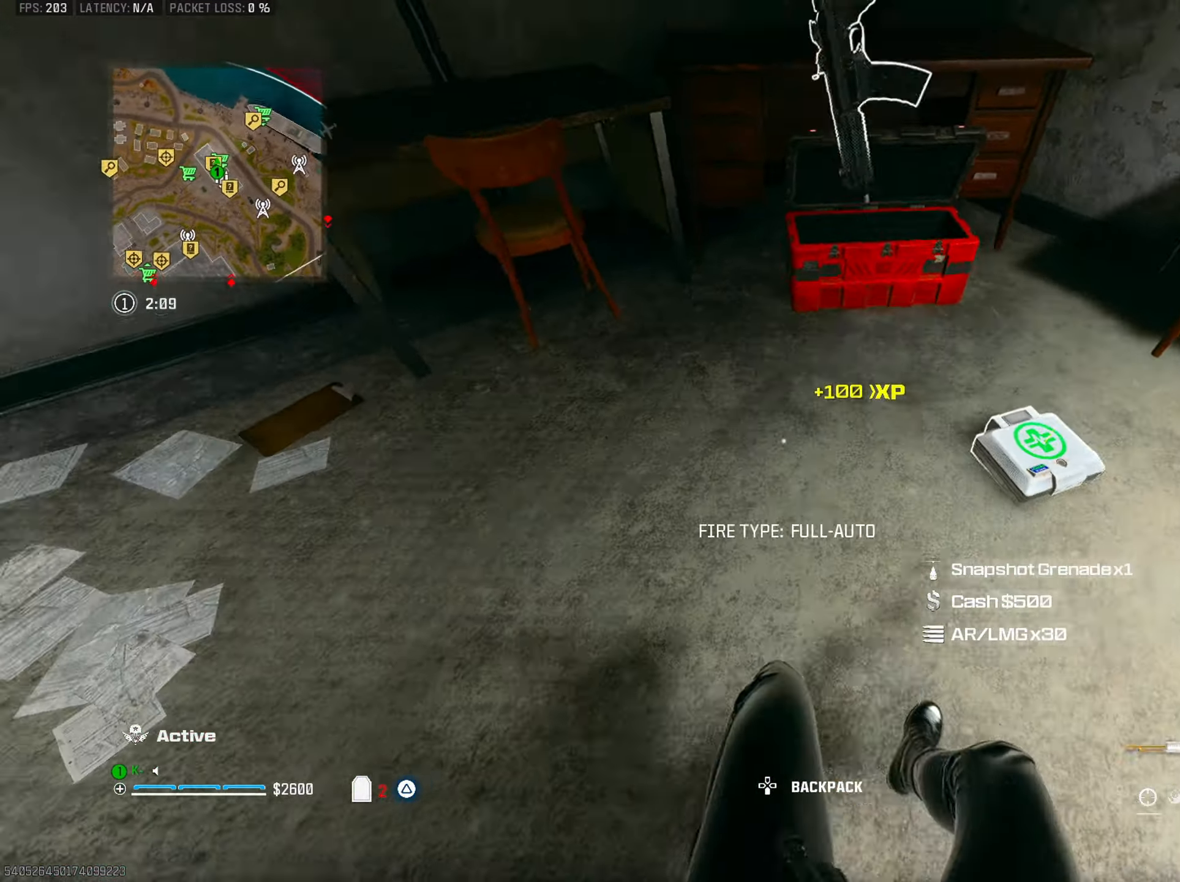
{"buttons": [], "left_stick": "up-left", "right_stick": "left", "events": [[67, "left_stick", "up-left"], [150, "L3", "down"], [200, "TRIANGLE", "down"], [250, "L3", "up"], [267, "right_stick", "center"], [300, "TRIANGLE", "up"], [350, "TRIANGLE", "down"], [417, "right_stick", "left"], [467, "TRIANGLE", "up"]]}
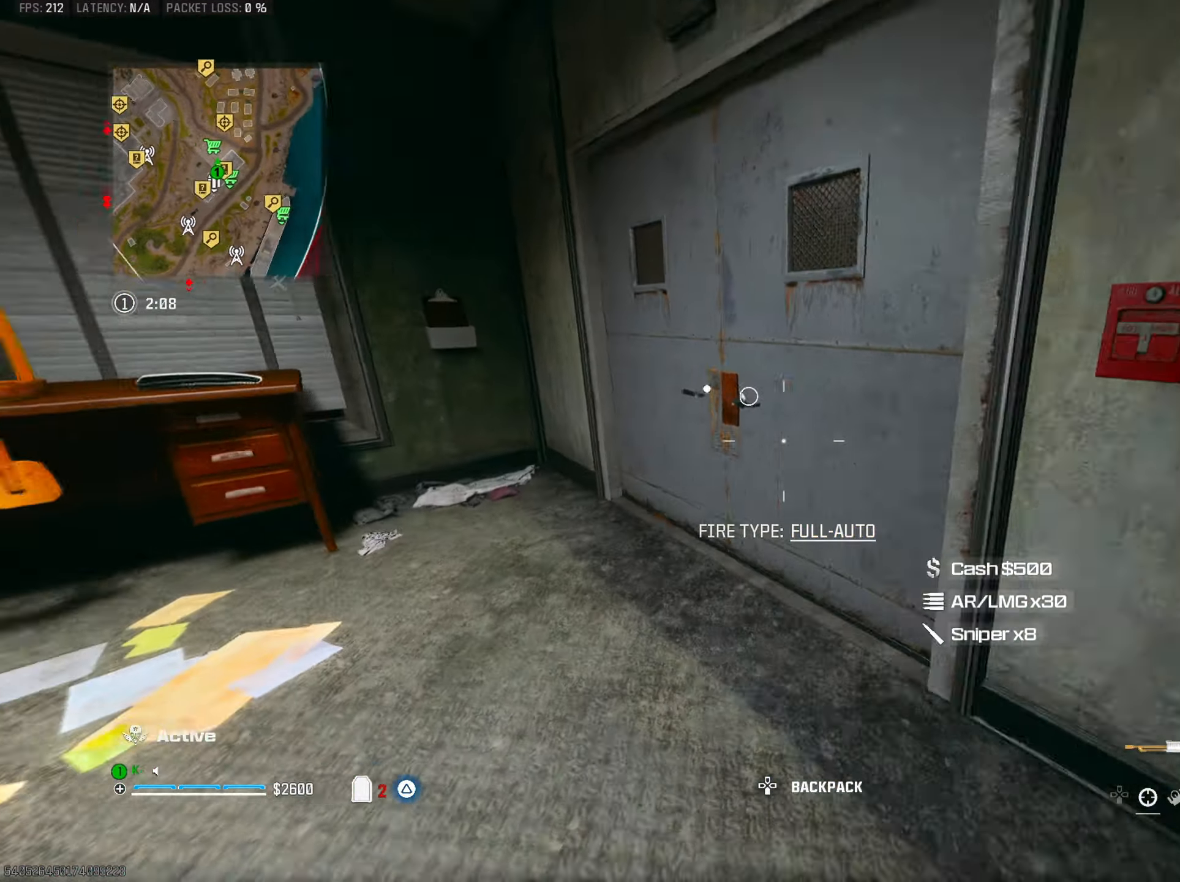
{"buttons": [], "left_stick": "up", "right_stick": "center", "events": [[67, "left_stick", "up"], [67, "right_stick", "up-right"], [100, "TRIANGLE", "down"], [183, "TRIANGLE", "up"], [233, "right_stick", "right"], [434, "right_stick", "center"]]}
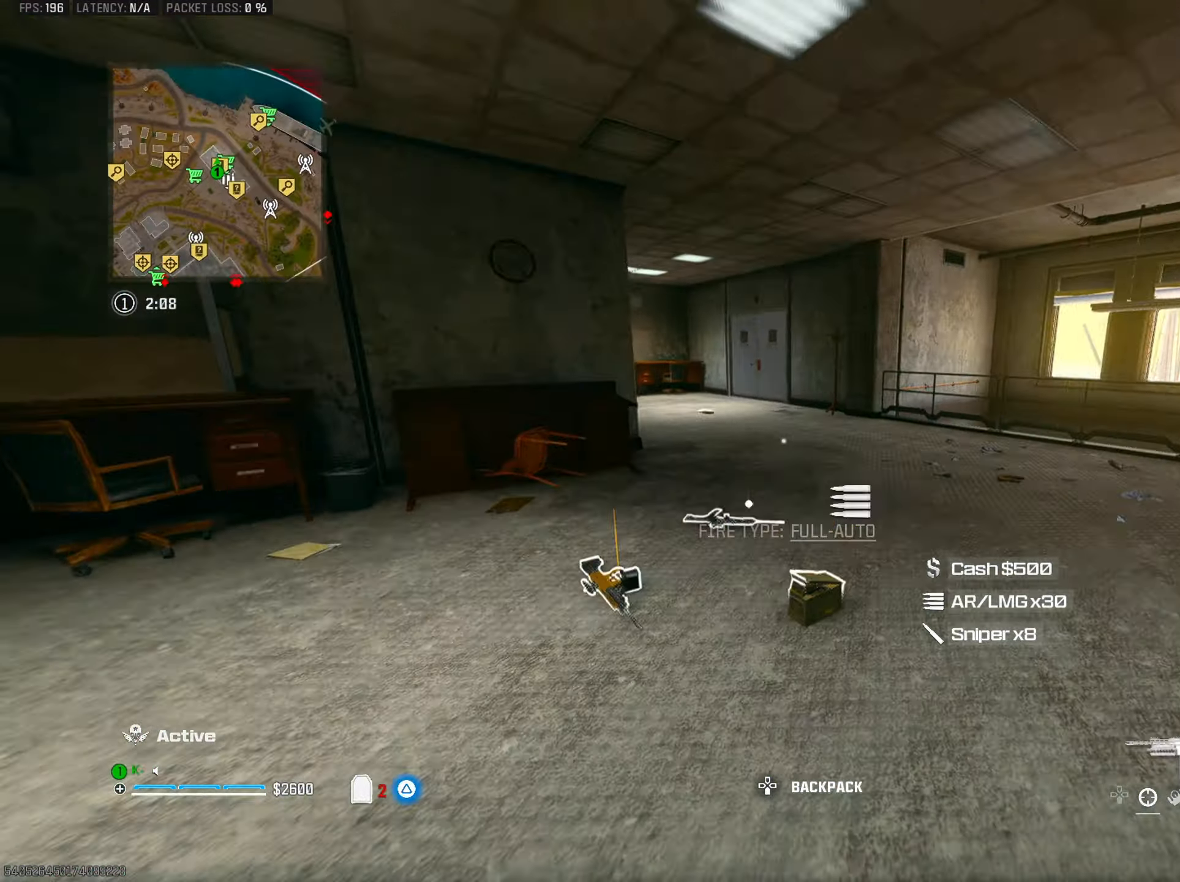
{"buttons": [], "left_stick": "up-left", "right_stick": "center", "events": [[84, "CIRCLE", "down"], [201, "CIRCLE", "up"], [401, "CROSS", "down"], [434, "left_stick", "up-left"], [501, "CROSS", "up"]]}
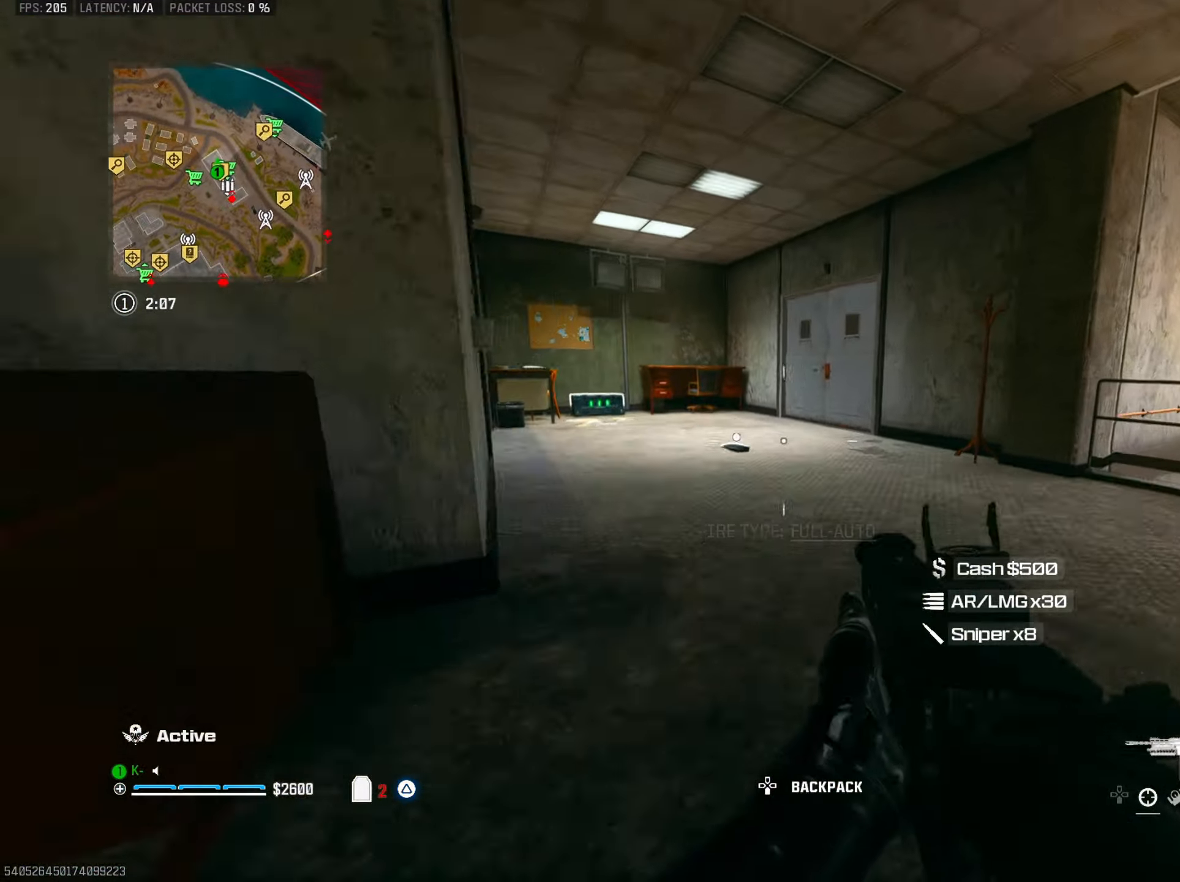
{"buttons": ["TRIANGLE"], "left_stick": "up-left", "right_stick": "down", "events": [[100, "L3", "down"], [117, "TRIANGLE", "down"], [117, "right_stick", "left"], [200, "L3", "up"], [200, "TRIANGLE", "up"], [217, "right_stick", "center"], [283, "TRIANGLE", "down"], [333, "TRIANGLE", "up"], [367, "right_stick", "right"], [467, "TRIANGLE", "down"], [467, "right_stick", "down"]]}
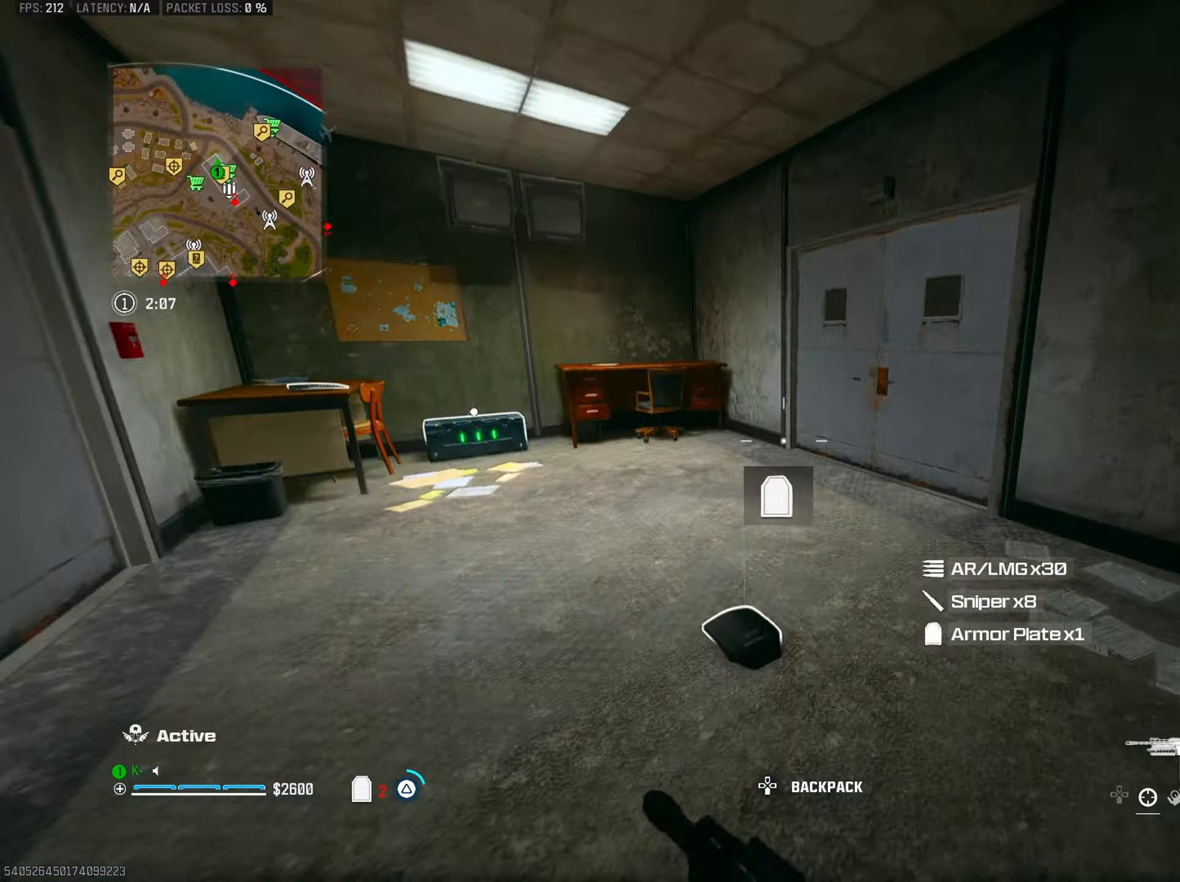
{"buttons": ["CROSS", "L1"], "left_stick": "up-left", "right_stick": "center", "events": [[34, "right_stick", "left"], [50, "TRIANGLE", "up"], [134, "right_stick", "center"], [167, "TRIANGLE", "down"], [184, "CIRCLE", "down"], [267, "TRIANGLE", "up"], [301, "CIRCLE", "up"], [451, "CROSS", "down"], [501, "L1", "down"]]}
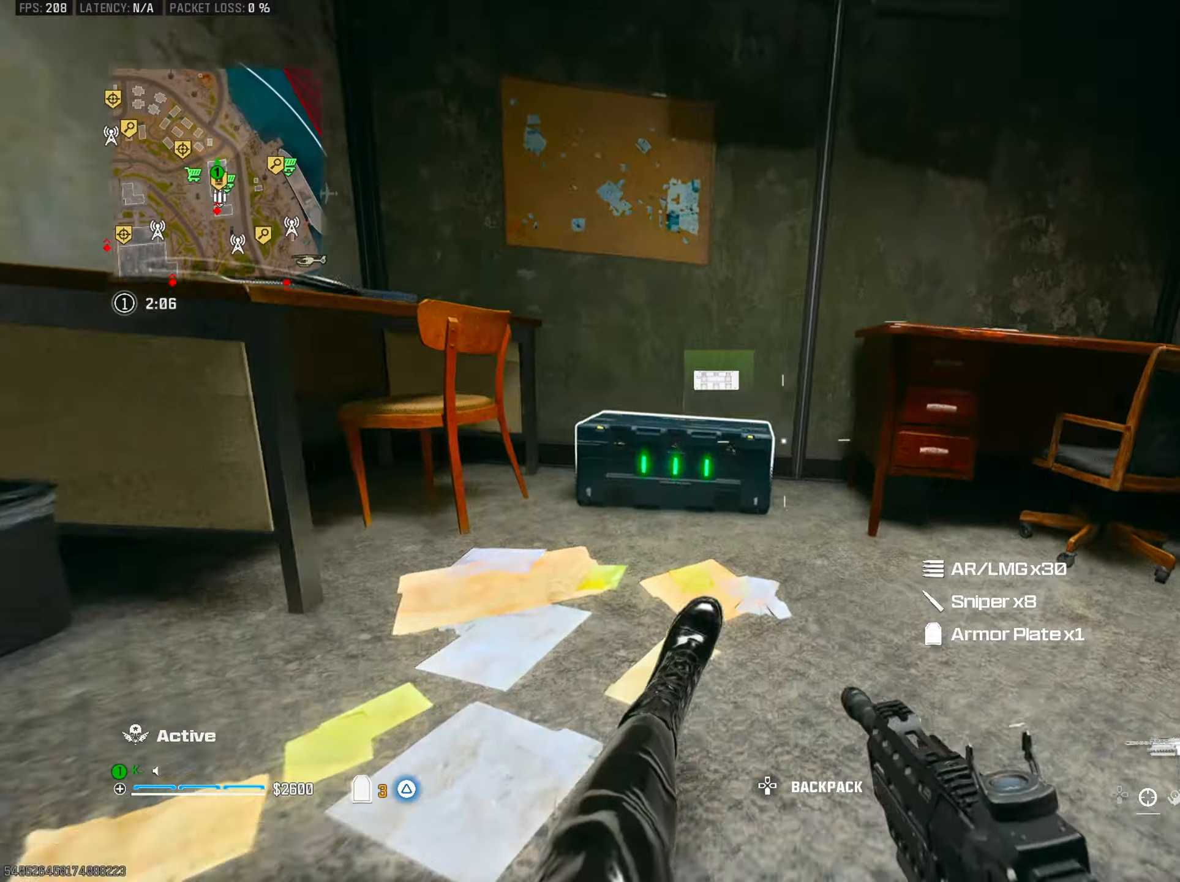
{"buttons": [], "left_stick": "down-right", "right_stick": "down-right", "events": [[67, "CROSS", "up"], [117, "L1", "up"], [117, "left_stick", "down-left"], [117, "right_stick", "down-right"], [150, "TRIANGLE", "down"], [233, "TRIANGLE", "up"], [250, "left_stick", "down-right"], [300, "TRIANGLE", "down"], [400, "TRIANGLE", "up"]]}
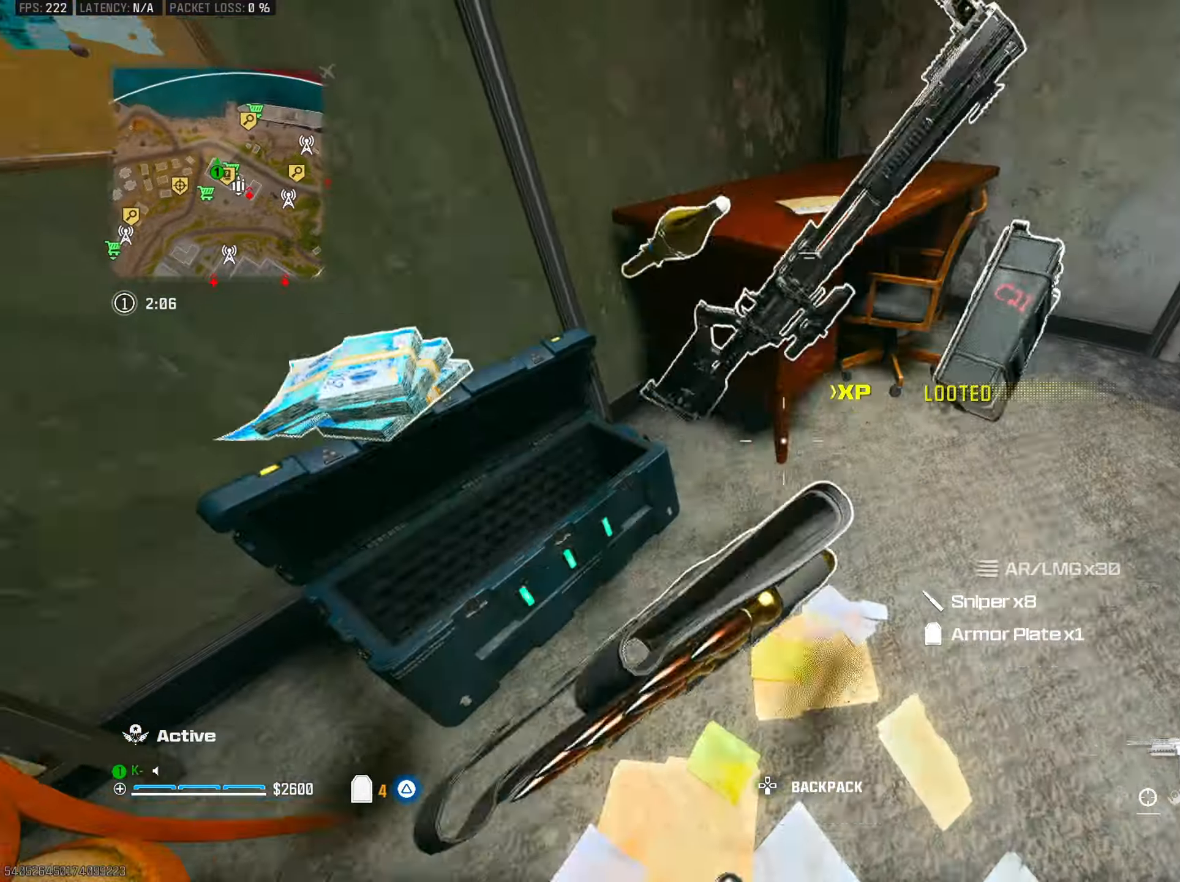
{"buttons": ["TRIANGLE"], "left_stick": "up", "right_stick": "up-right", "events": [[67, "right_stick", "center"], [150, "left_stick", "down-left"], [234, "left_stick", "up-left"], [301, "TRIANGLE", "down"], [317, "left_stick", "up"], [401, "TRIANGLE", "up"], [417, "right_stick", "up-right"], [484, "TRIANGLE", "down"]]}